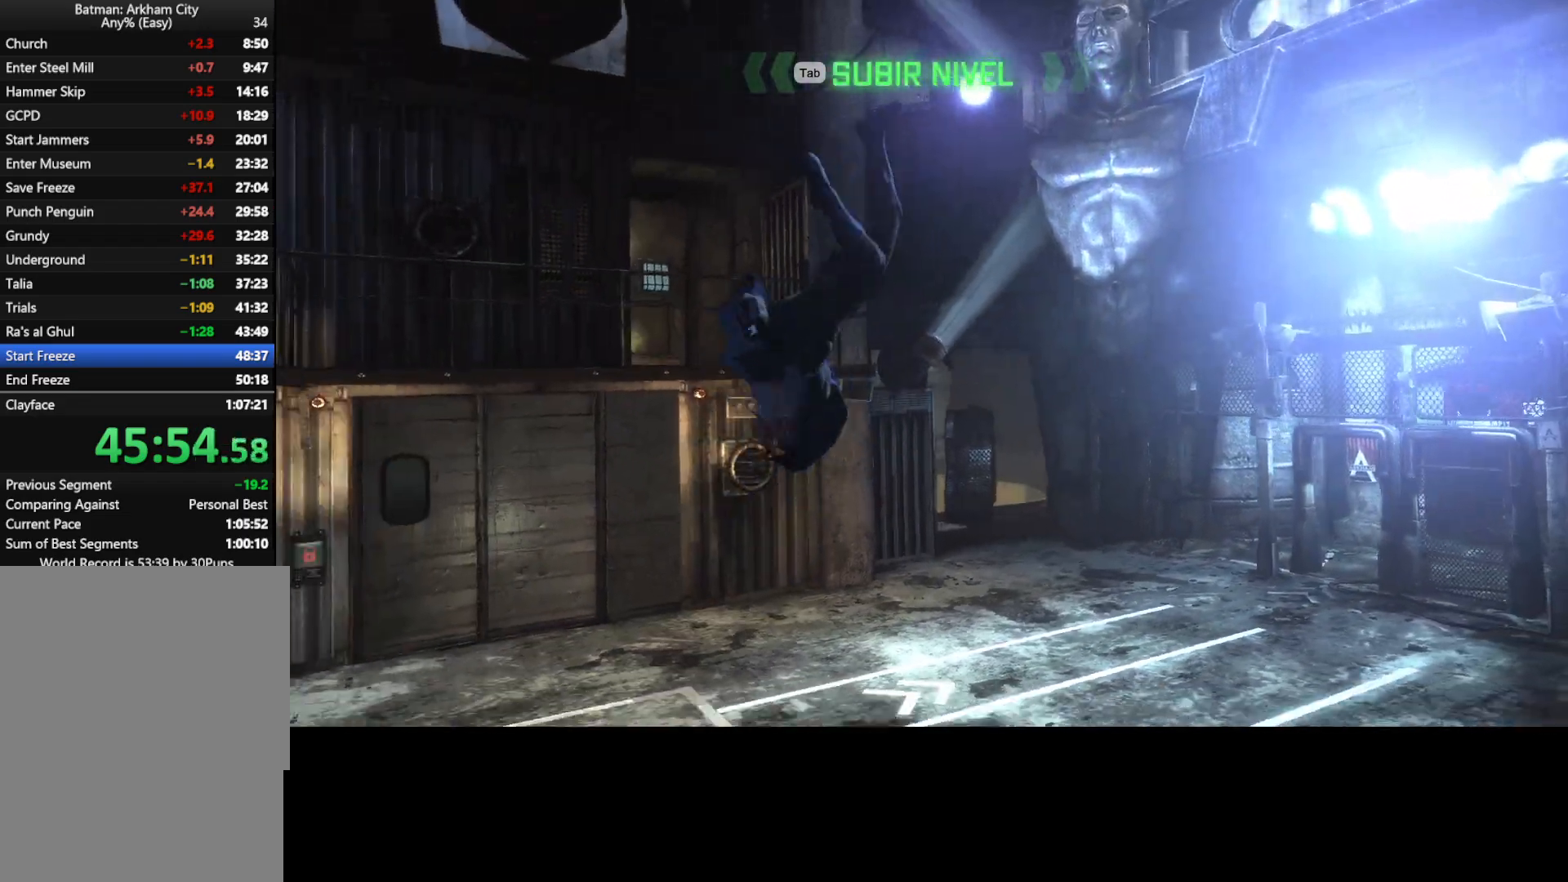
Gameplay with keyboard and mouse; each line is a JSON object with the keys and mouse buttons held at the frame after it. "events" lists presses ("down") and releases ("up") of "1", "2", "3", "4", "5", "a", "alt", "c", "caps_lock", "ctrl", "d", "e", "f", "g", "q", "r", "s", "shift", "t", "tab", "v", "w", "x", "z", "mouse_left", "mouse_wheel" and "mouse_right" between this image and that frame as [ms after this image, input, new state], when the widget could be followed in between. "mouse_left", "mouse_wheel", "mouse_right" = the "left", "wheel", "right" buttons of the "mouse" list. No other keys are recorded. "wheel" means that the mouse wheel is clicked or scrolled. Not read: mouse_move.
{"keys": [], "mouse": [], "events": []}
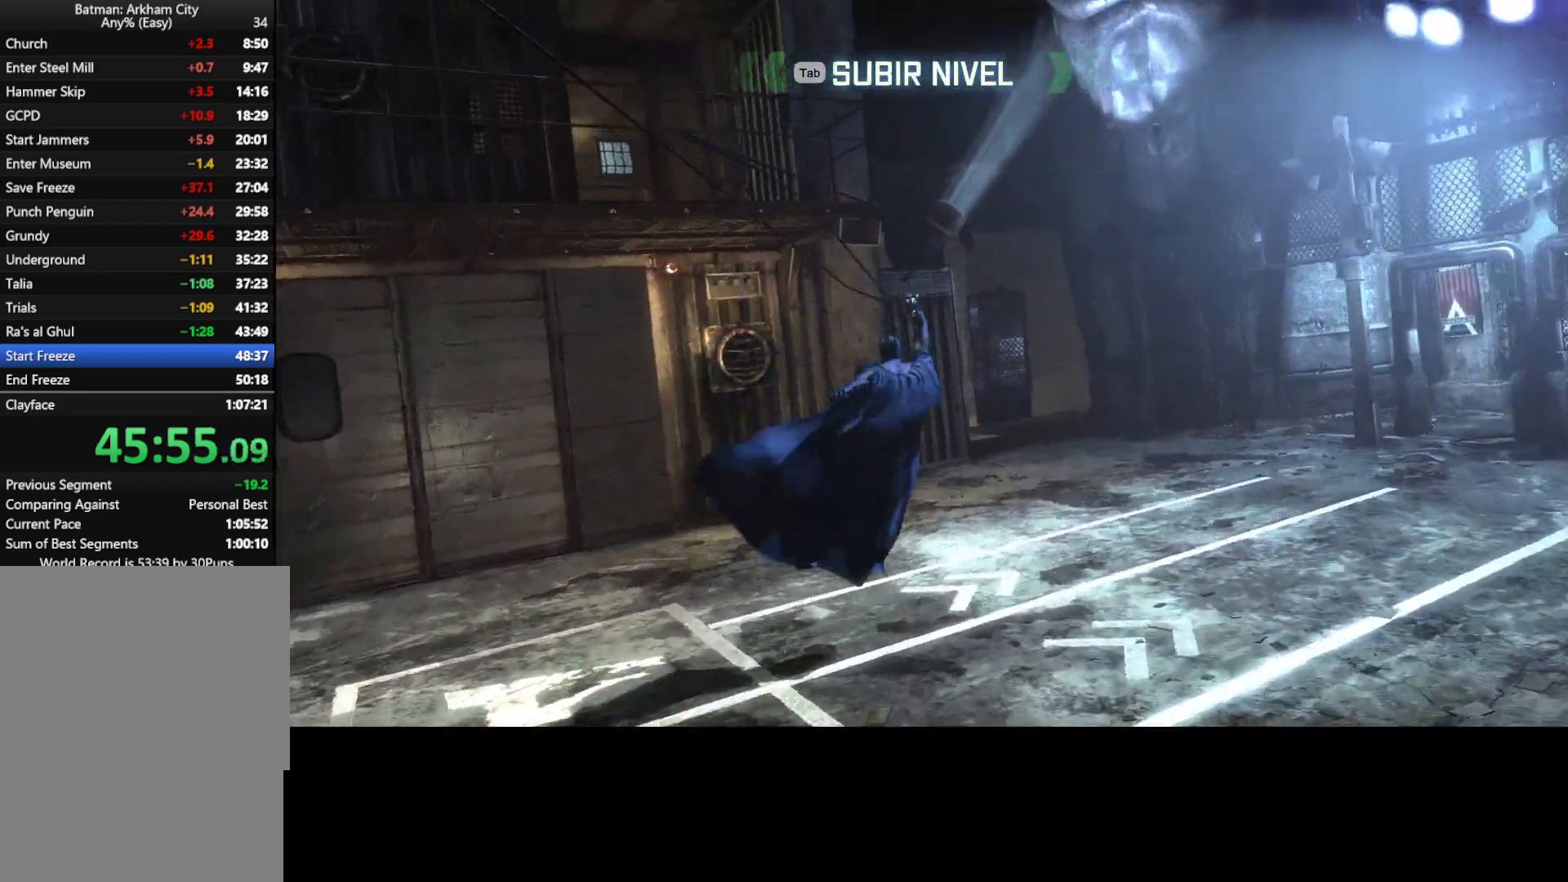
{"keys": [], "mouse": [], "events": []}
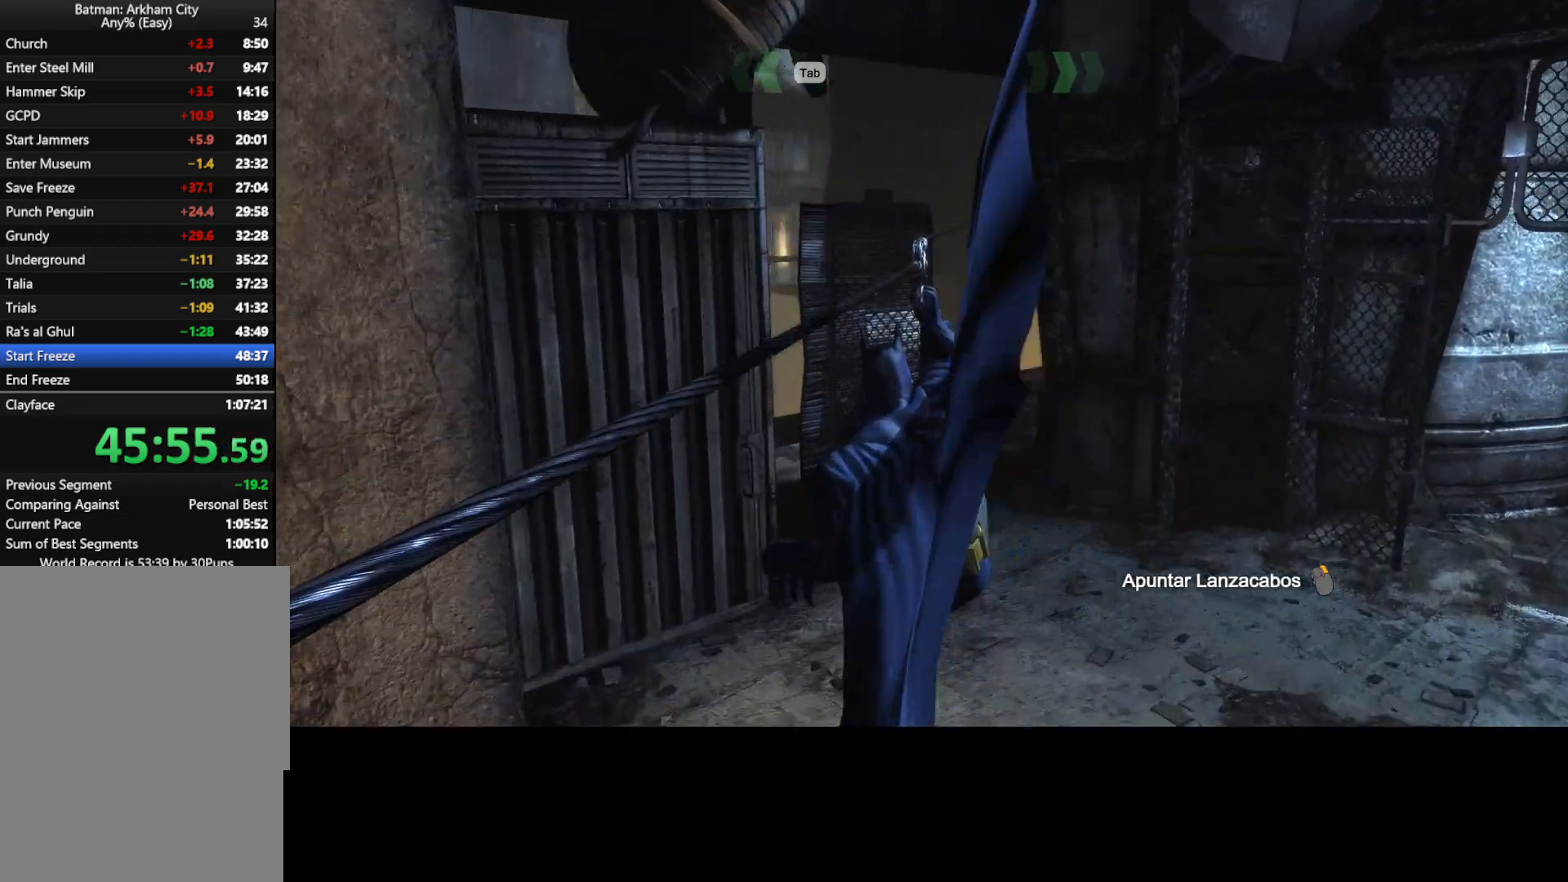
{"keys": [], "mouse": [], "events": []}
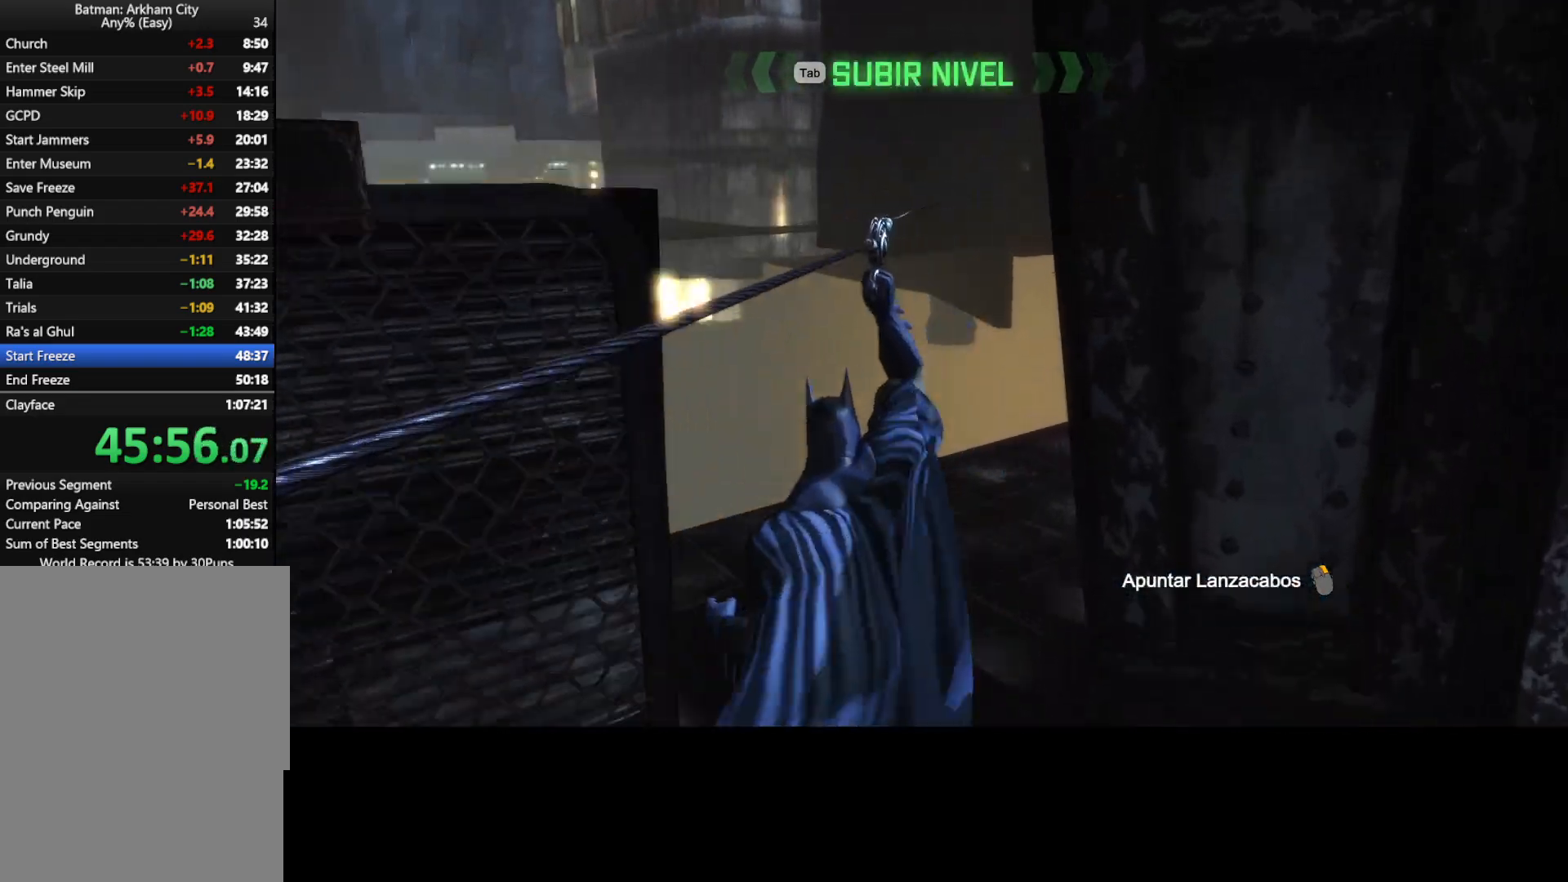
{"keys": [], "mouse": [], "events": []}
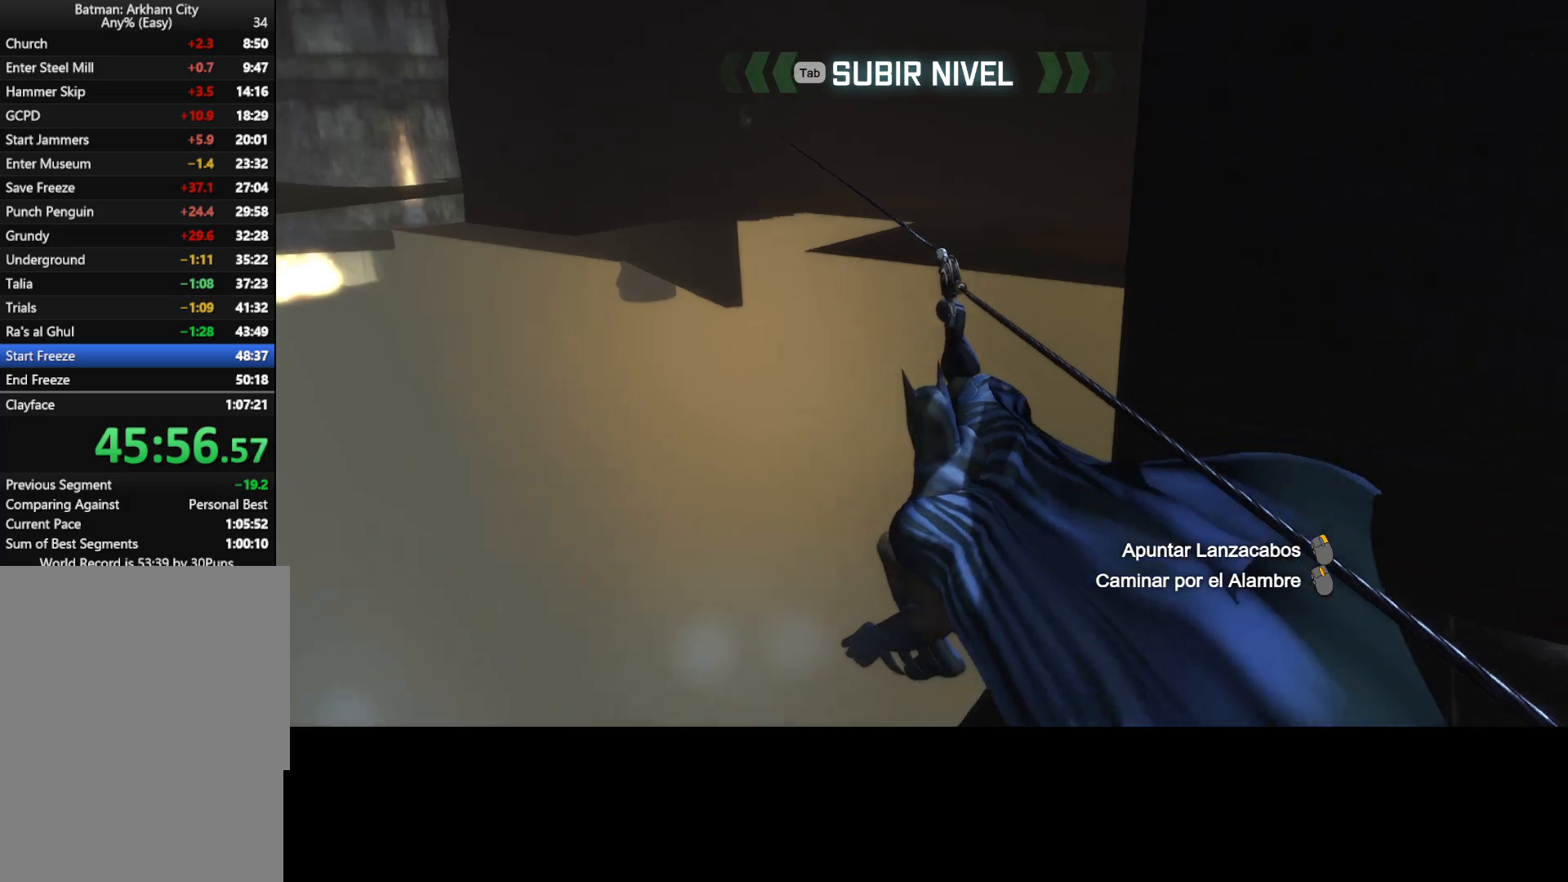
{"keys": ["w"], "mouse": [], "events": [[467, "w", "down"]]}
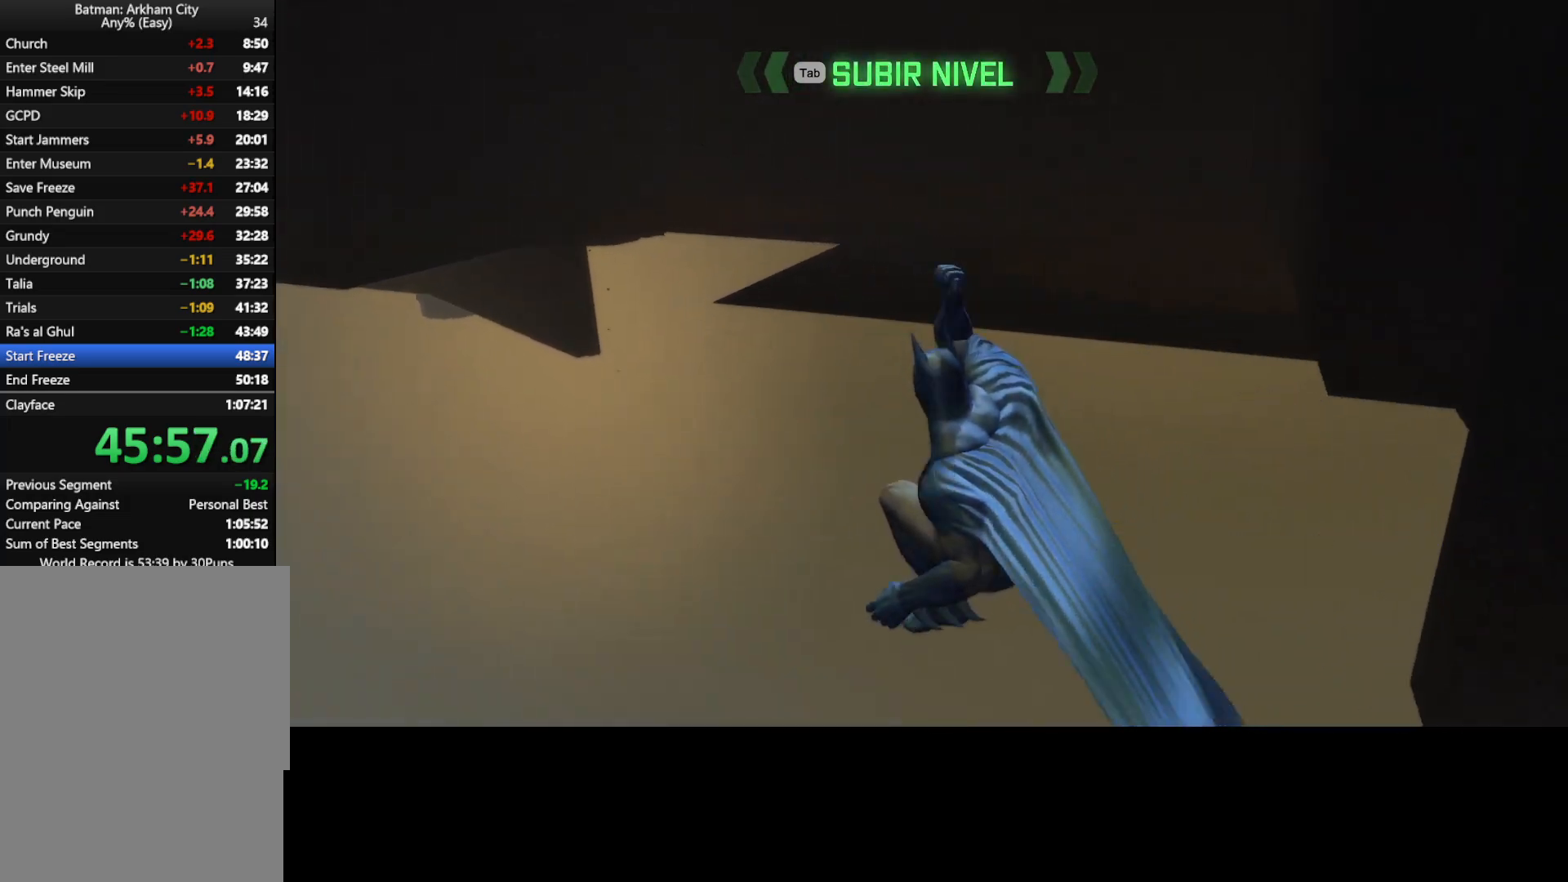
{"keys": ["ctrl", "w"], "mouse": [], "events": [[67, "ctrl", "down"]]}
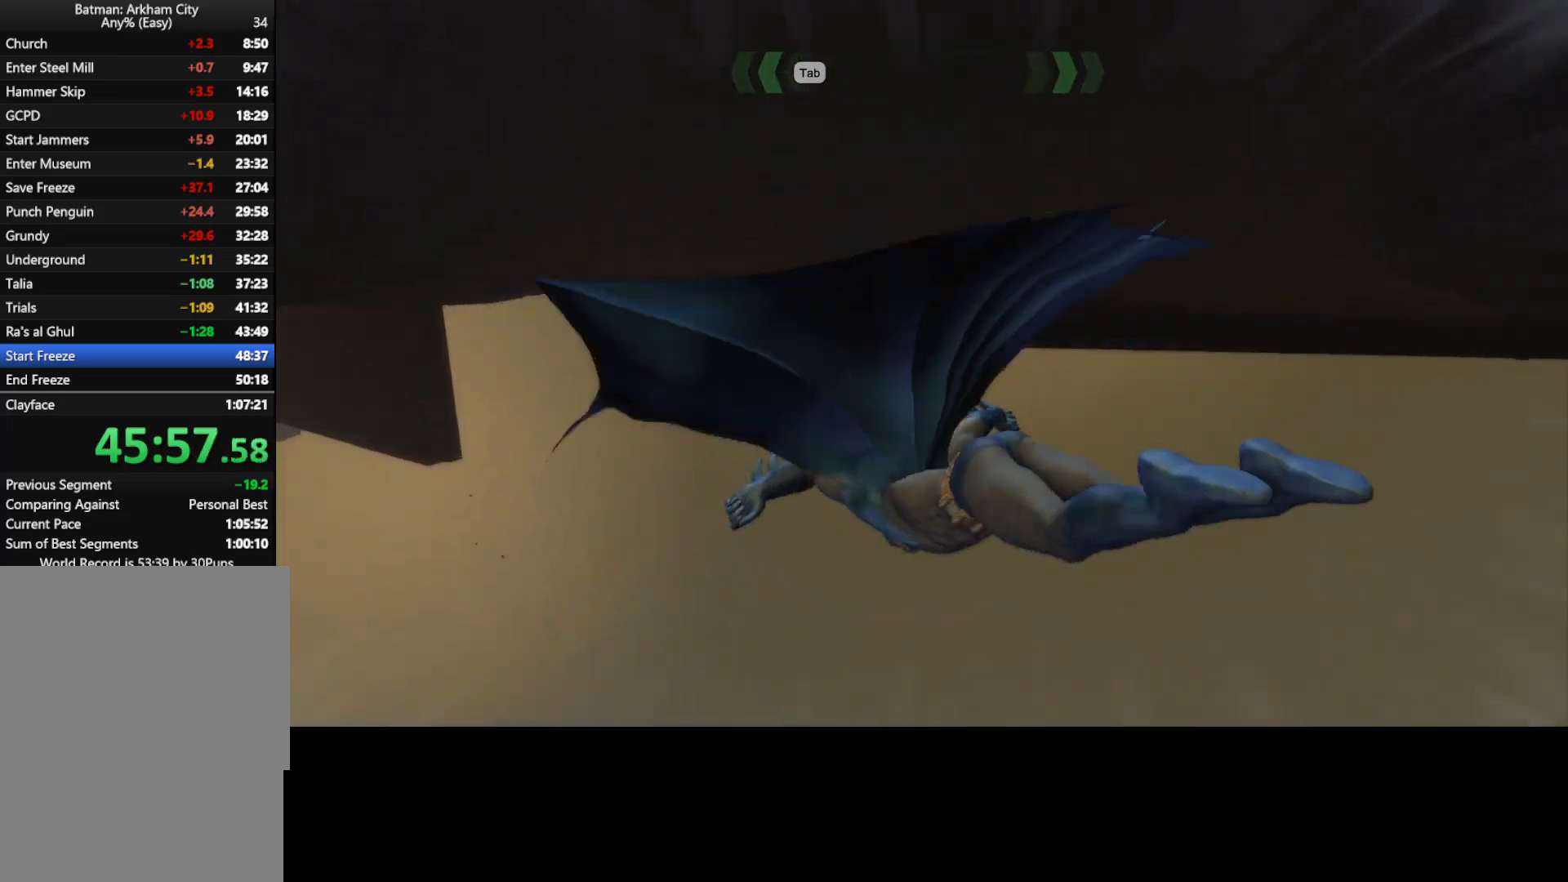
{"keys": ["ctrl", "w"], "mouse": [], "events": []}
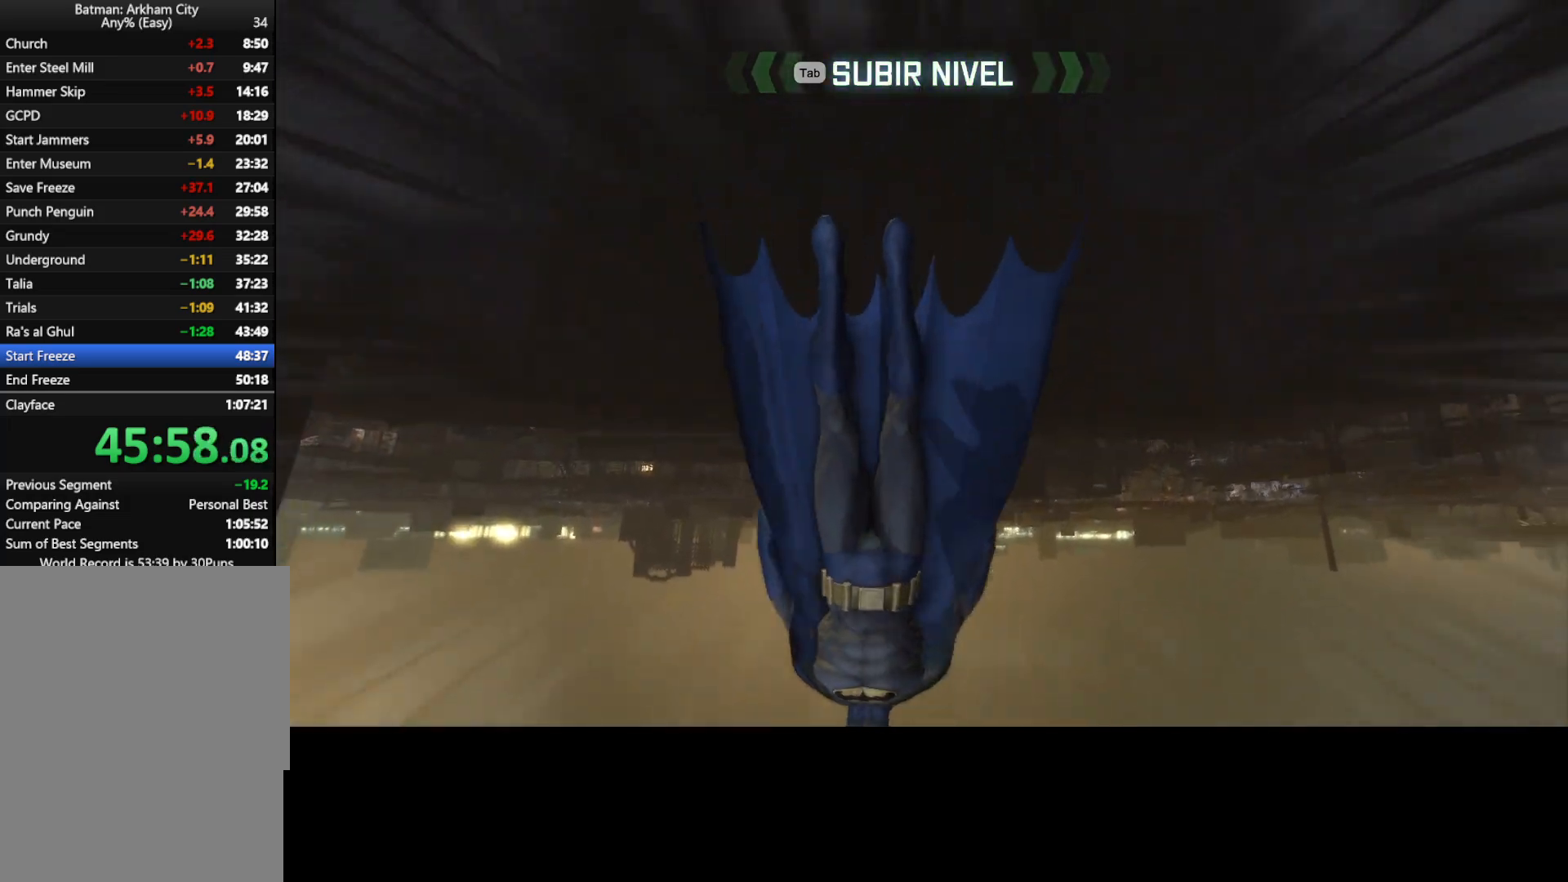
{"keys": ["w"], "mouse": [], "events": [[233, "ctrl", "up"]]}
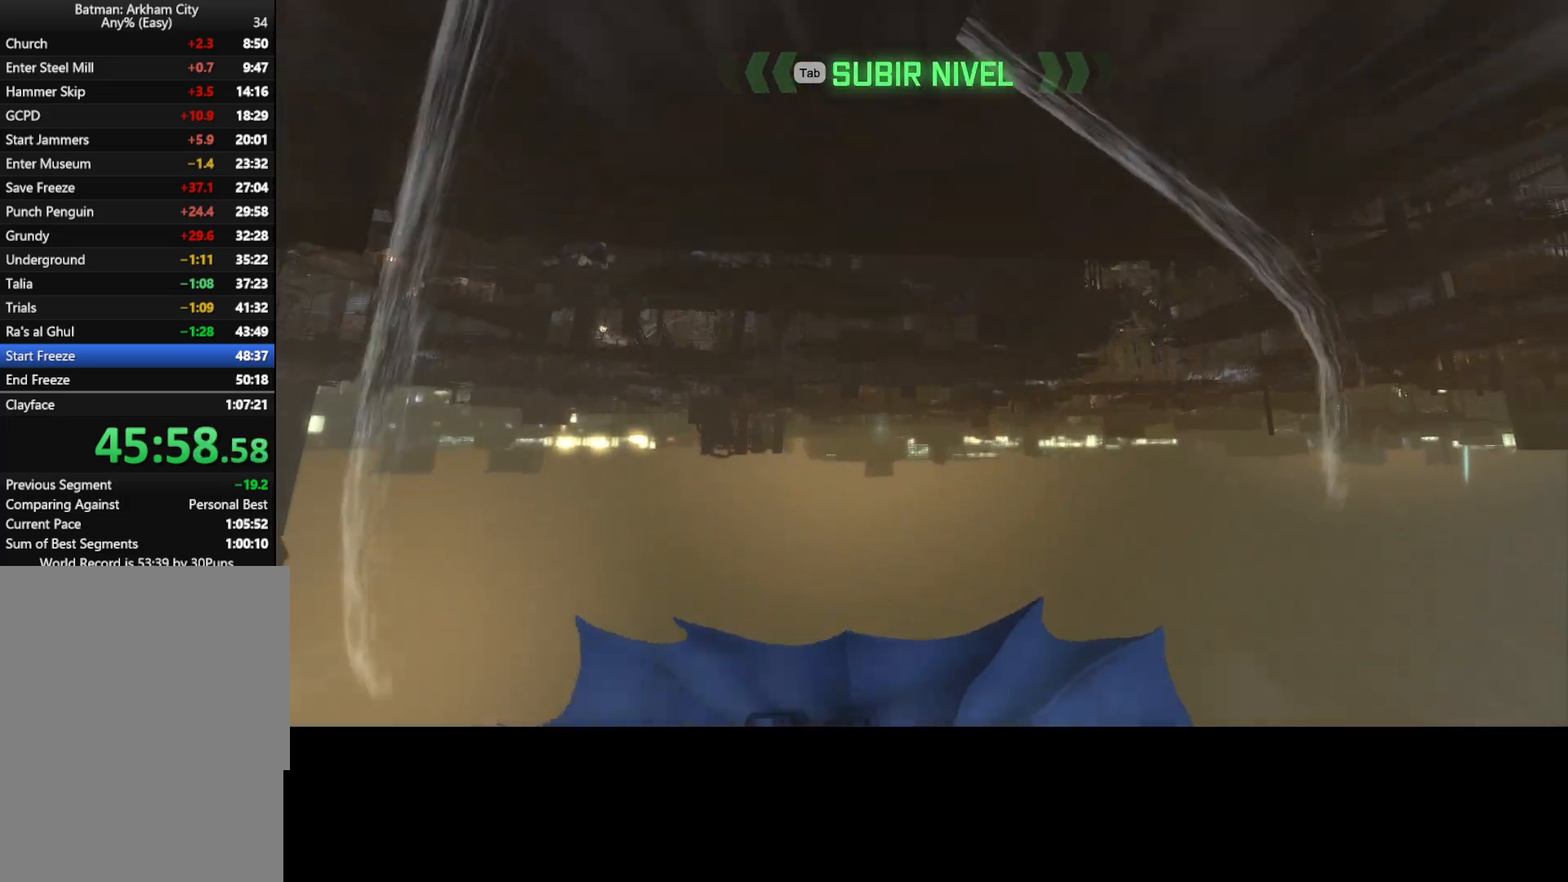
{"keys": ["w"], "mouse": [], "events": []}
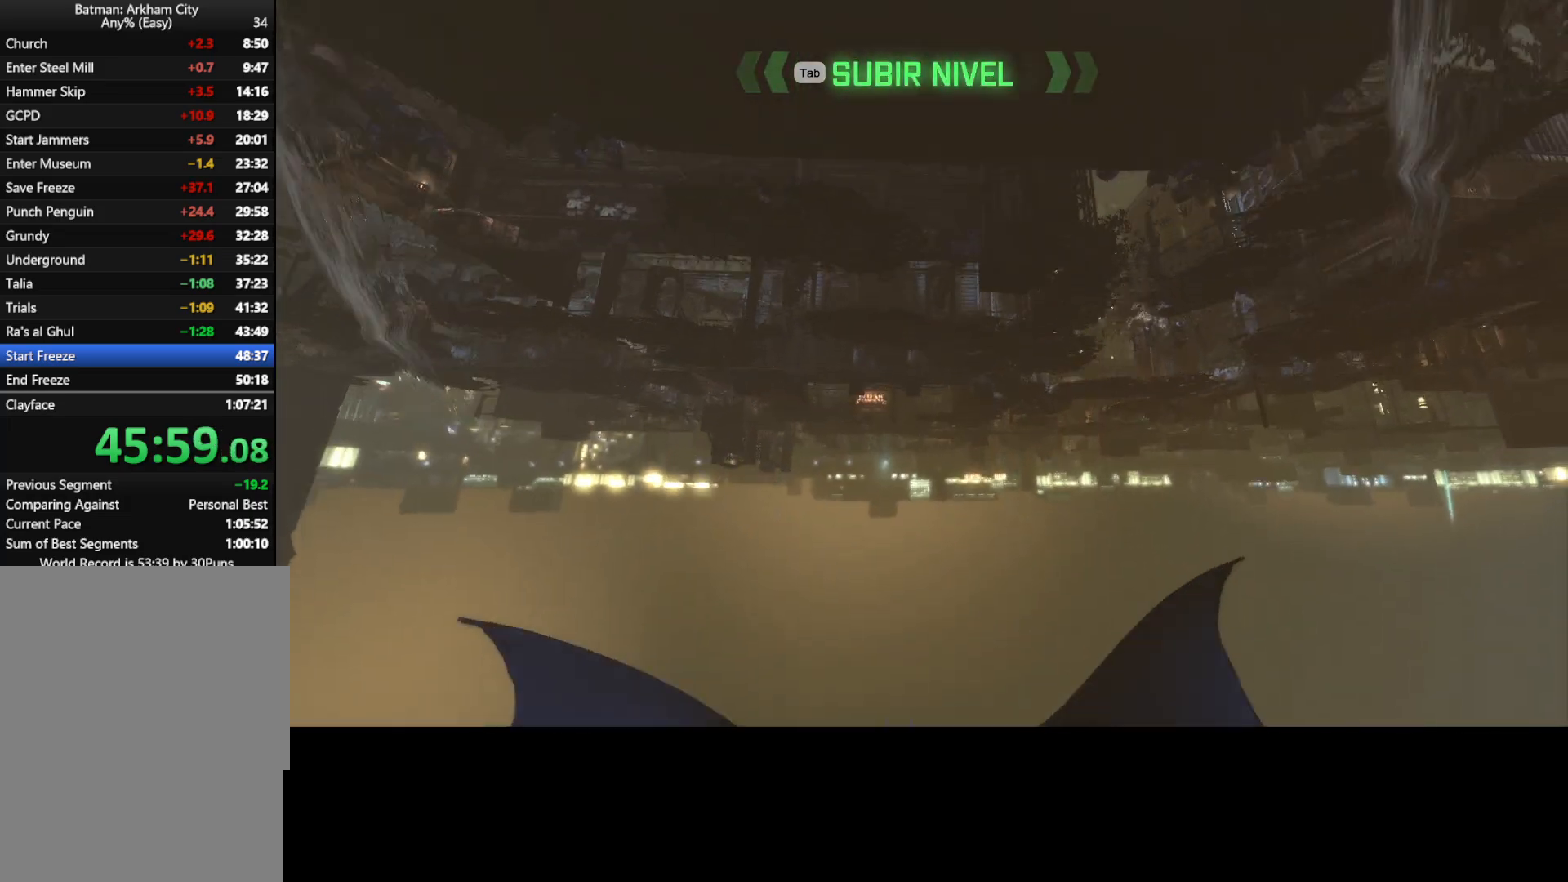
{"keys": ["w"], "mouse": [], "events": []}
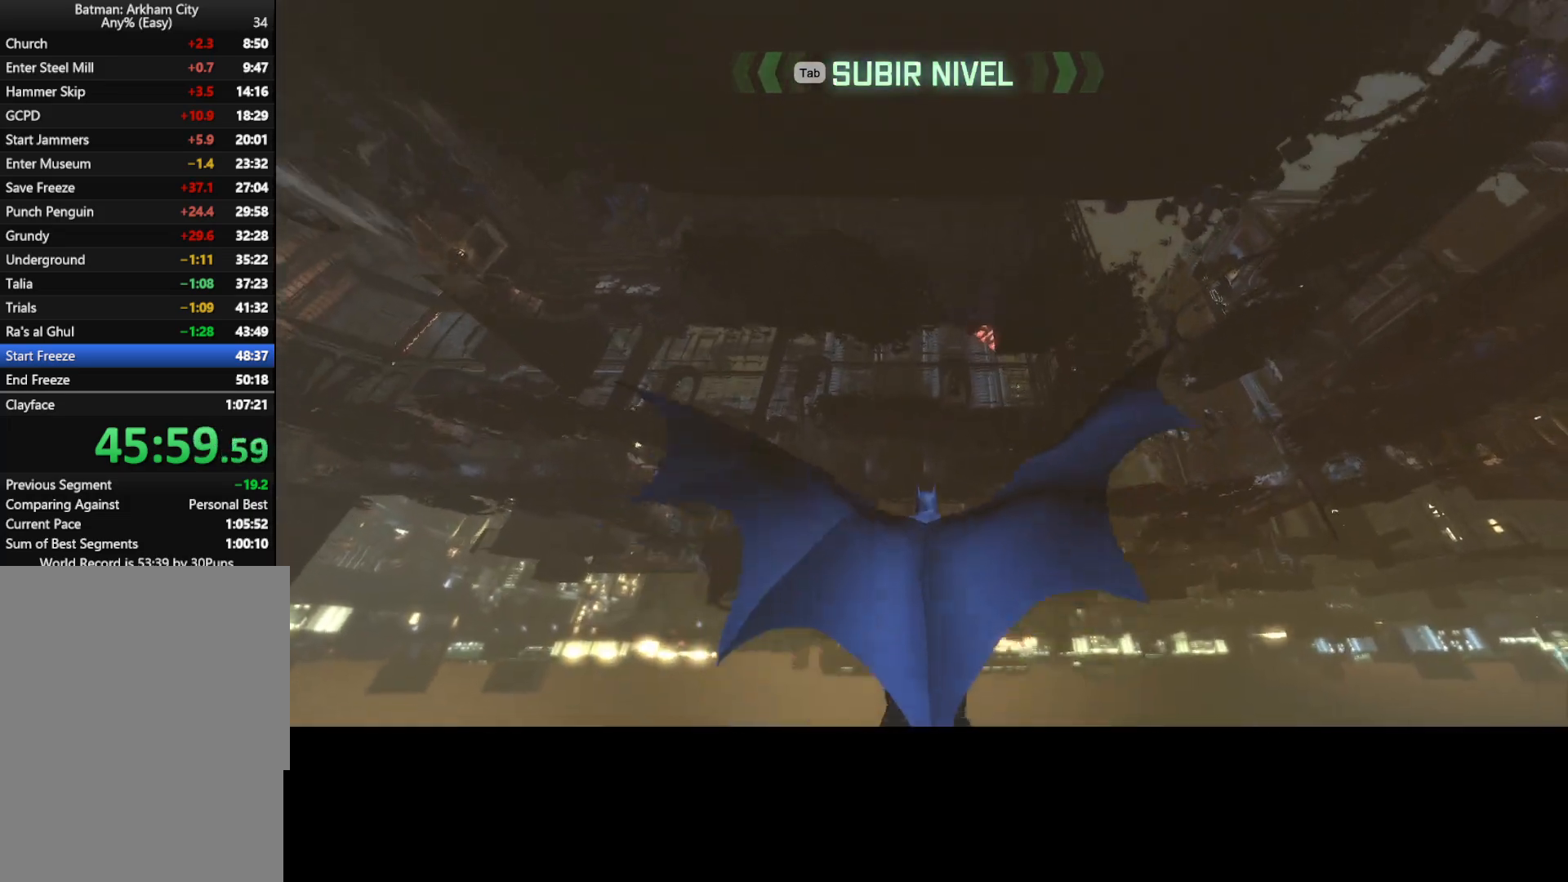
{"keys": ["w"], "mouse": [], "events": []}
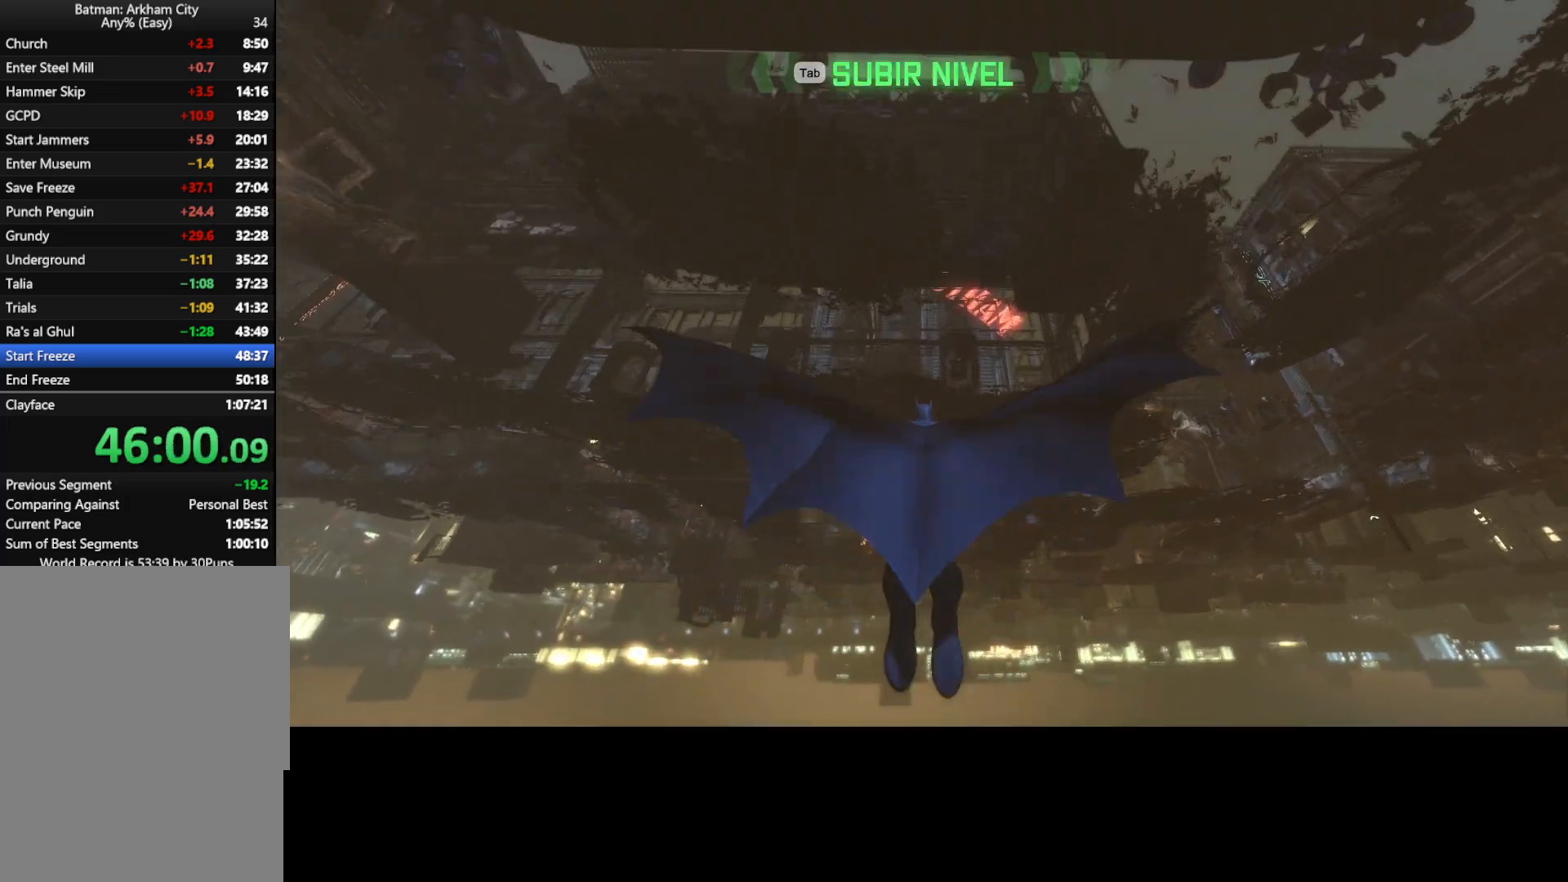
{"keys": ["w"], "mouse": [], "events": []}
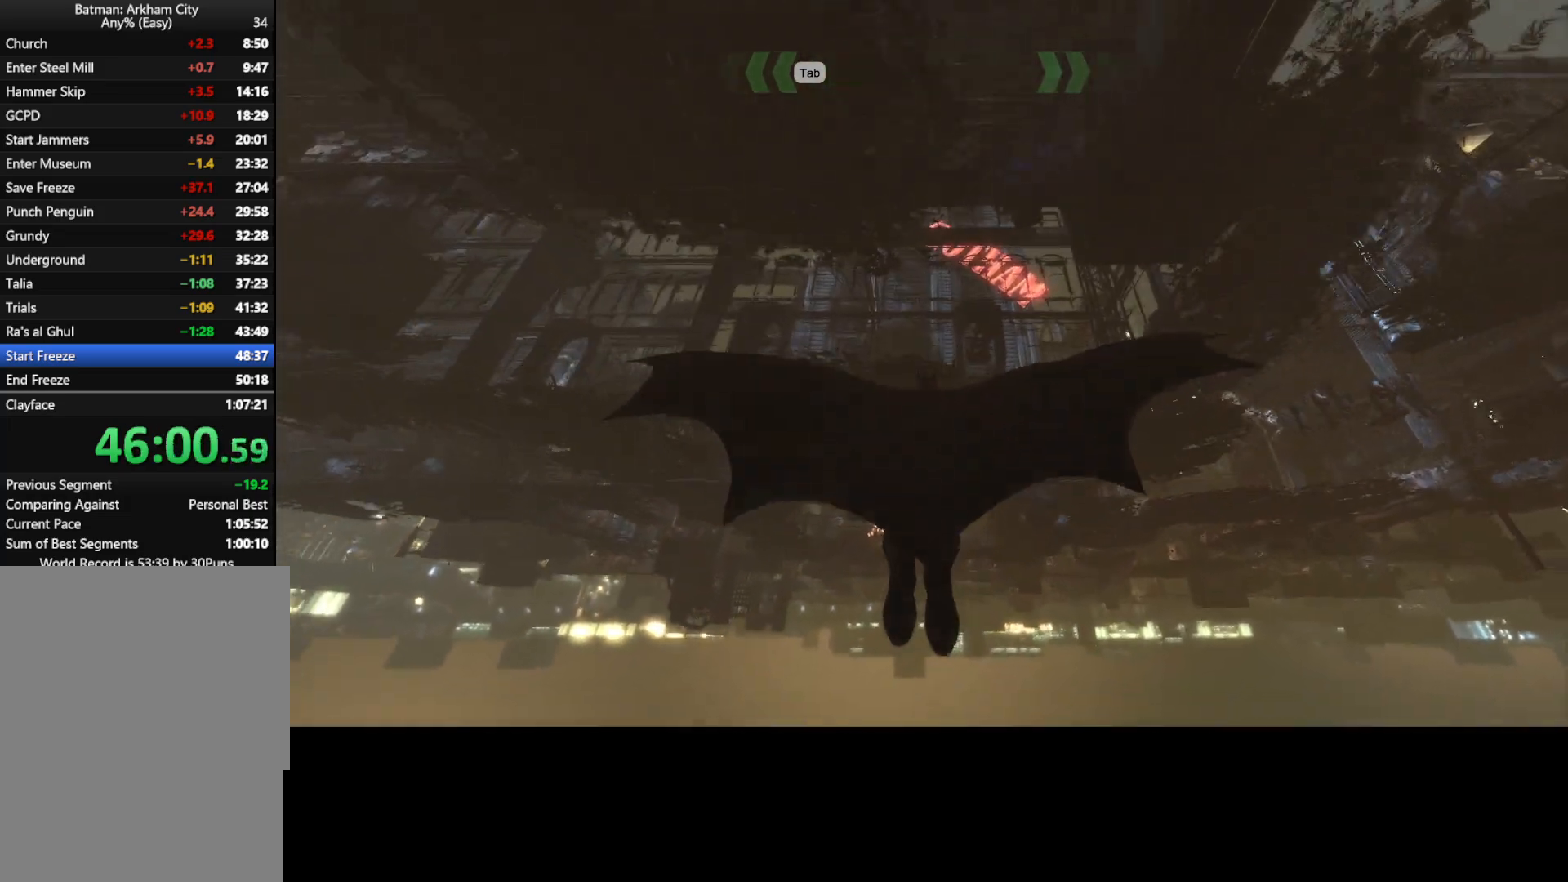
{"keys": ["w"], "mouse": [], "events": []}
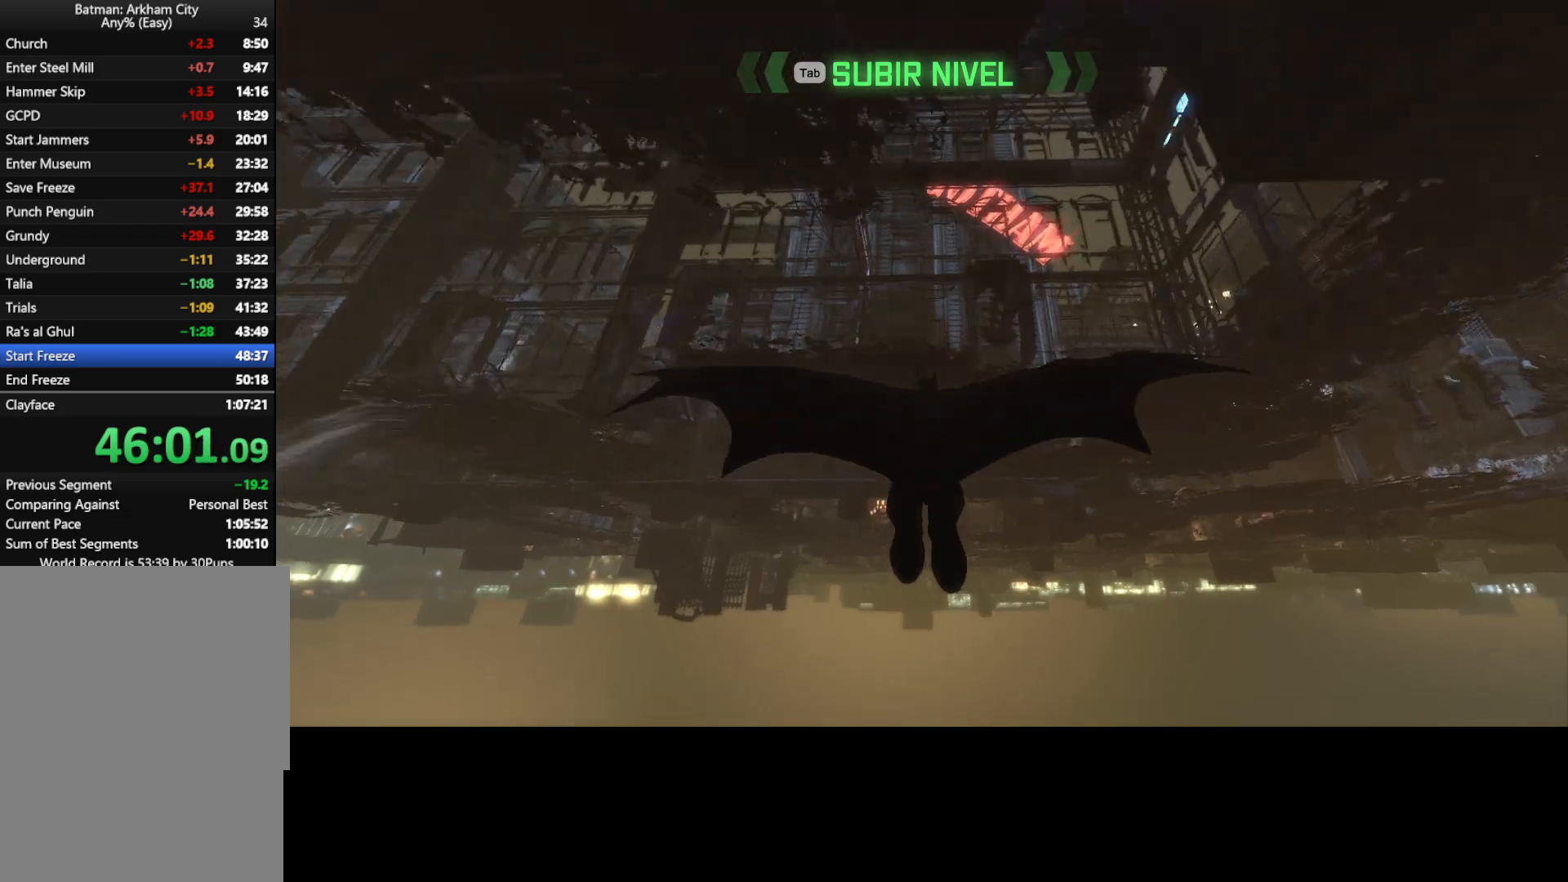
{"keys": ["ctrl", "w"], "mouse": [], "events": [[383, "ctrl", "down"]]}
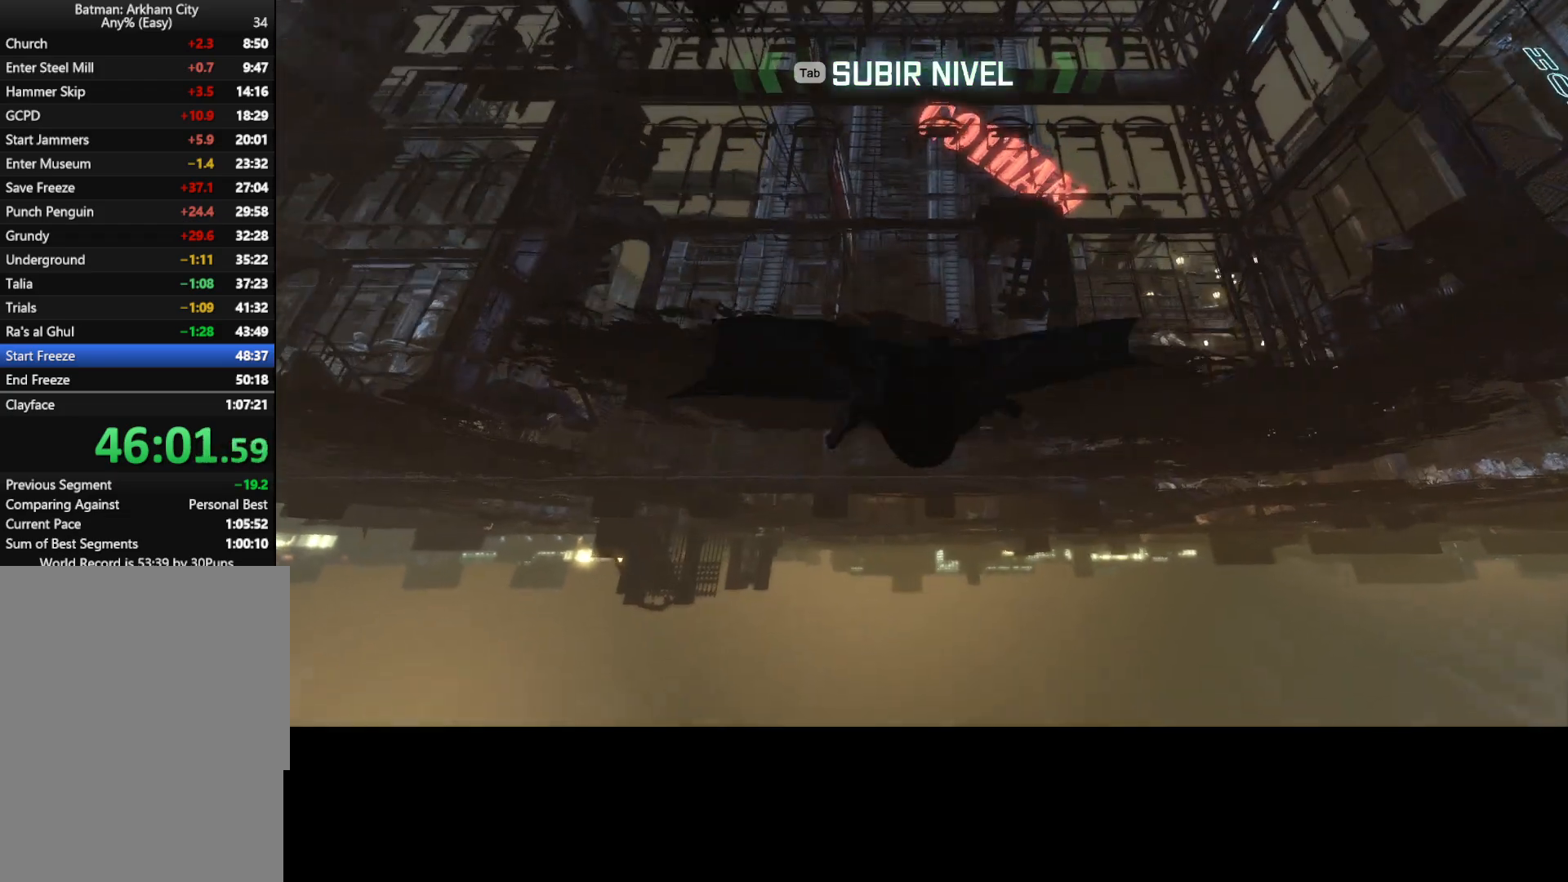
{"keys": ["ctrl", "w"], "mouse": [], "events": []}
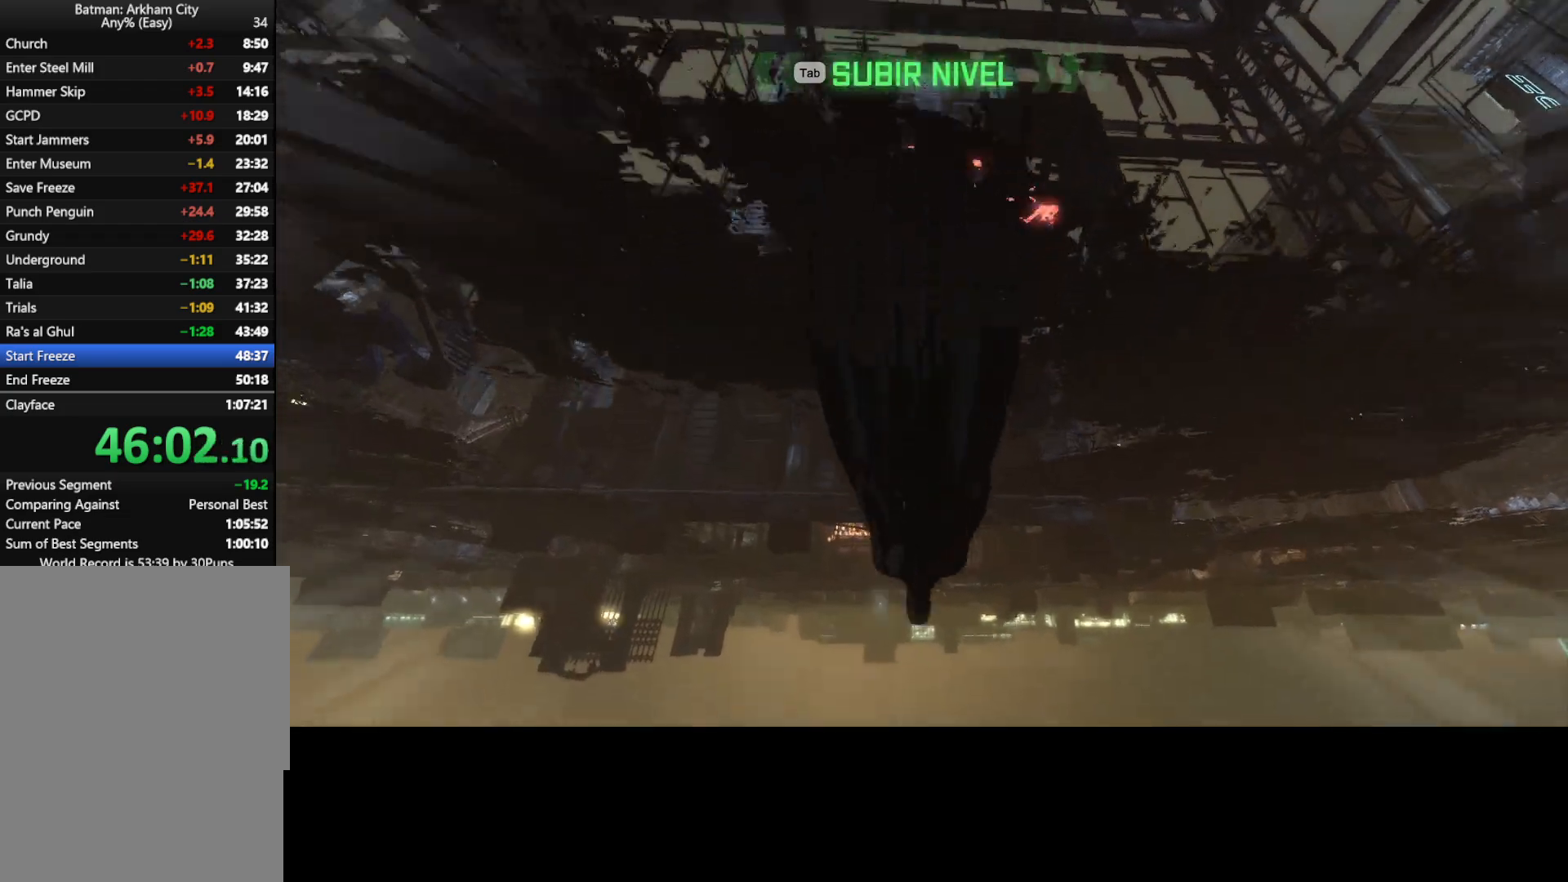
{"keys": ["w"], "mouse": [], "events": [[217, "ctrl", "up"]]}
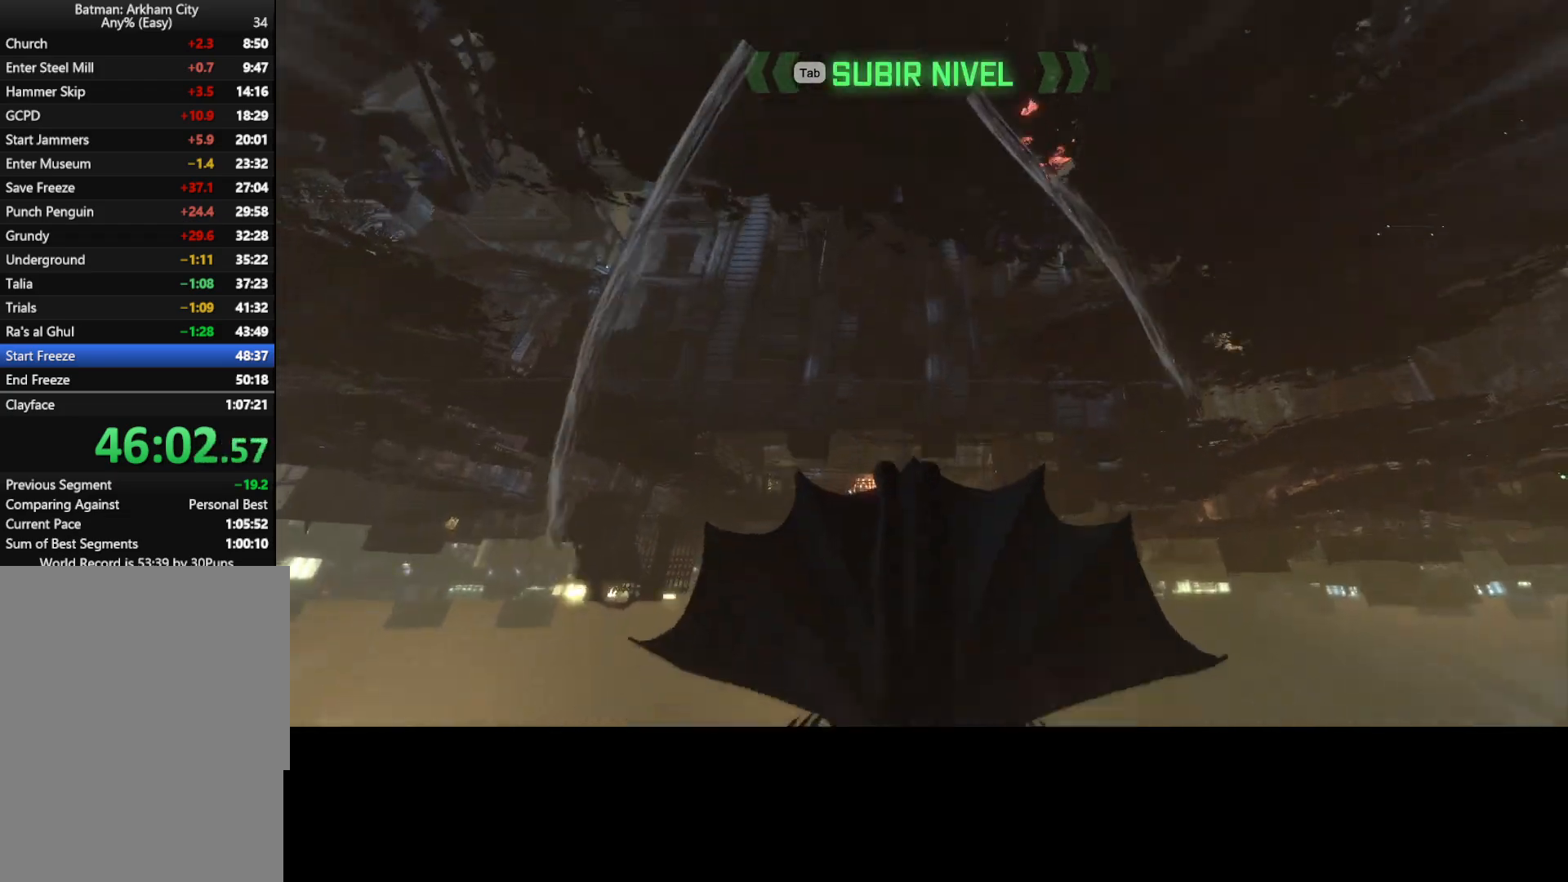
{"keys": ["w"], "mouse": [], "events": []}
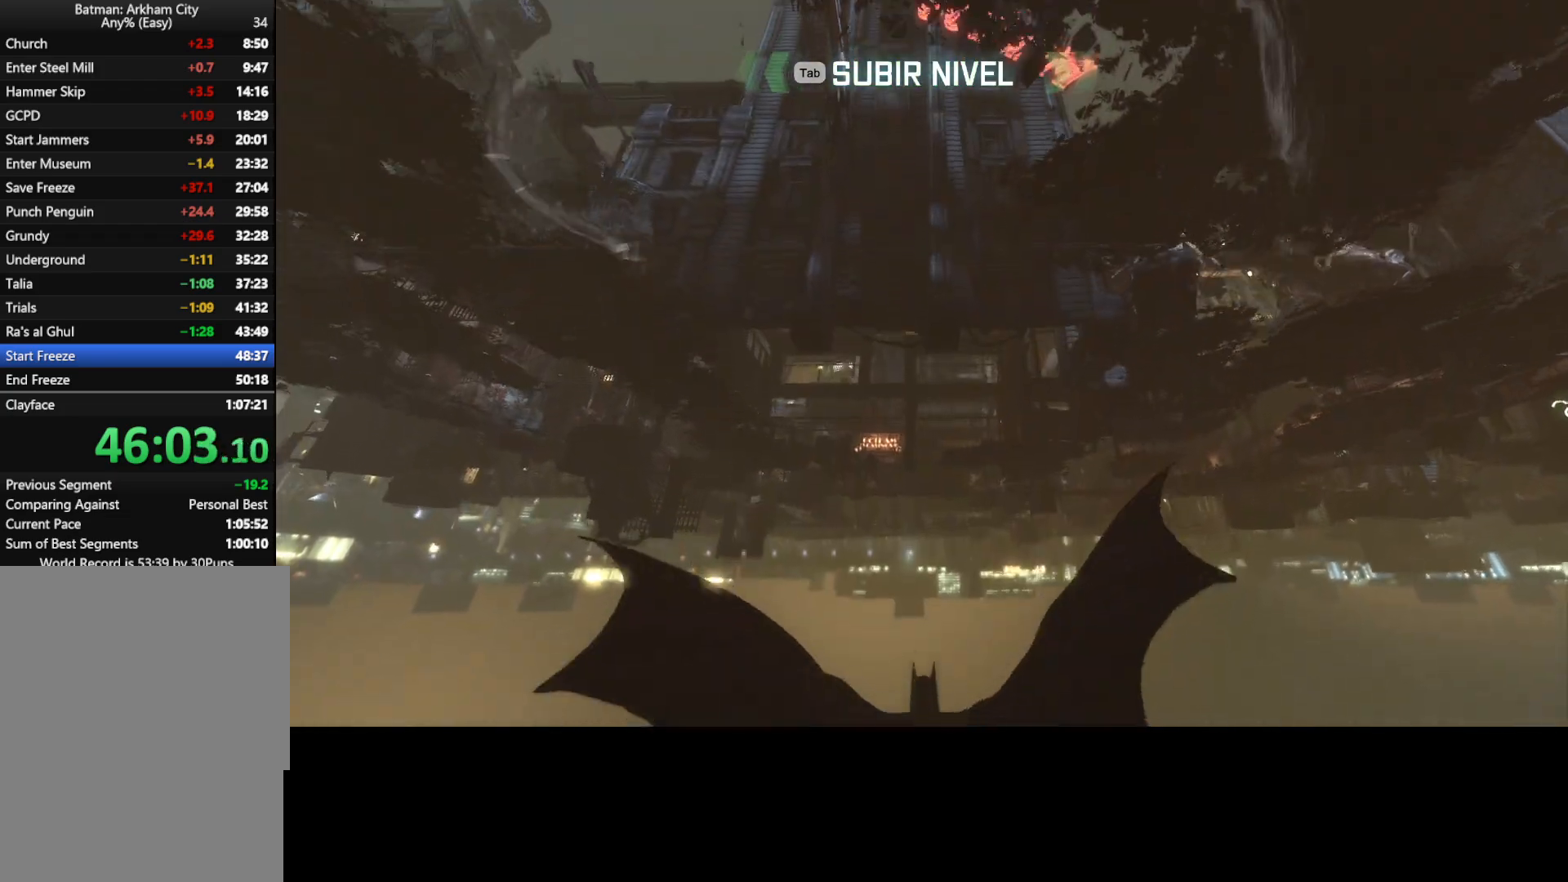
{"keys": ["w"], "mouse": [], "events": []}
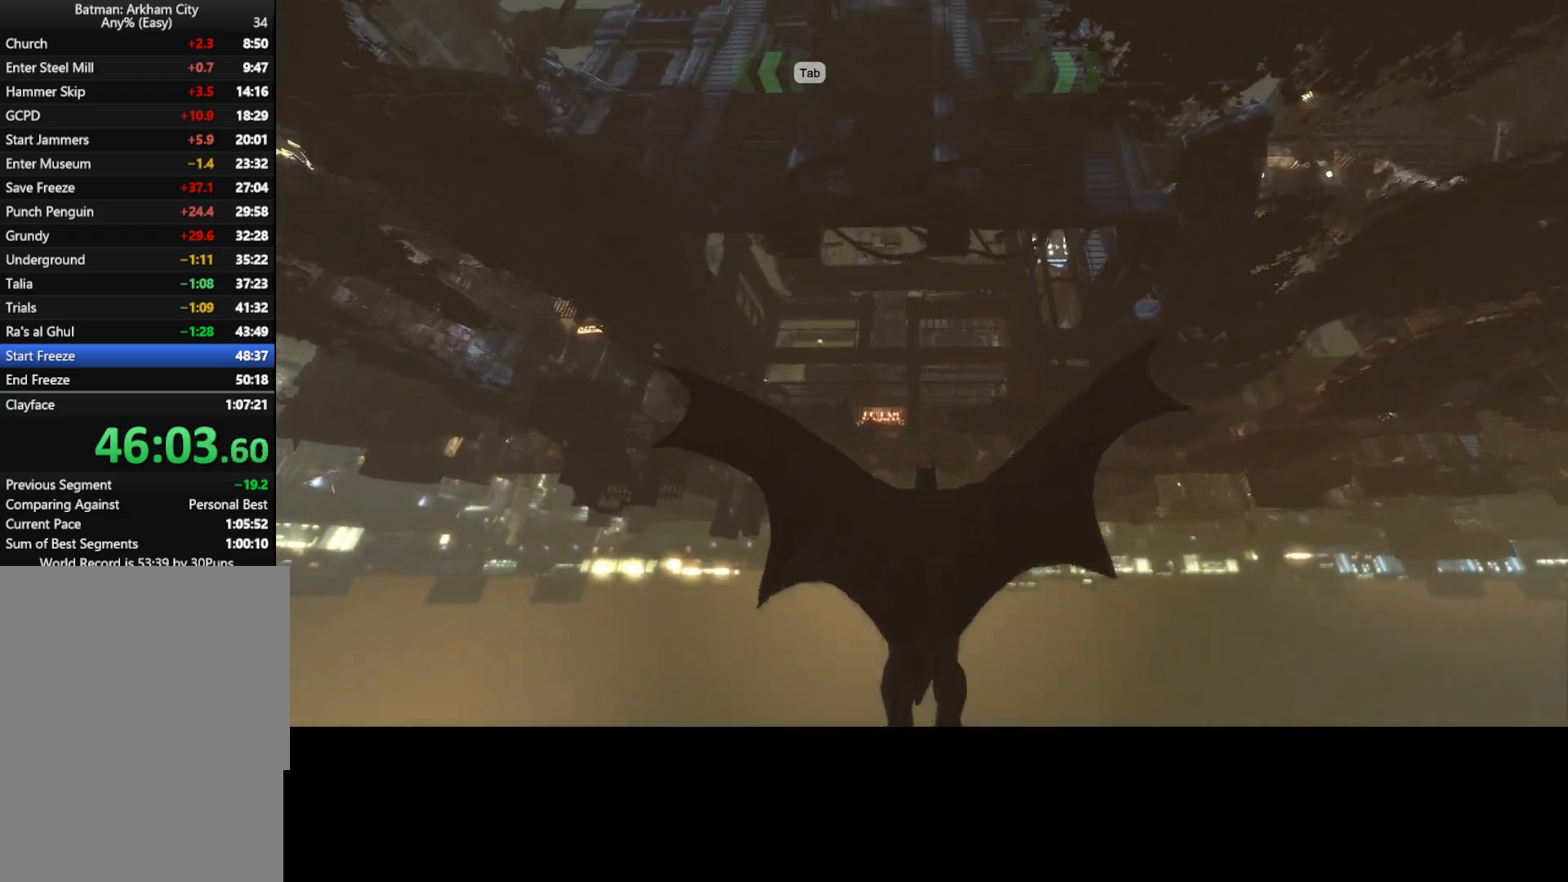
{"keys": ["w"], "mouse": [], "events": []}
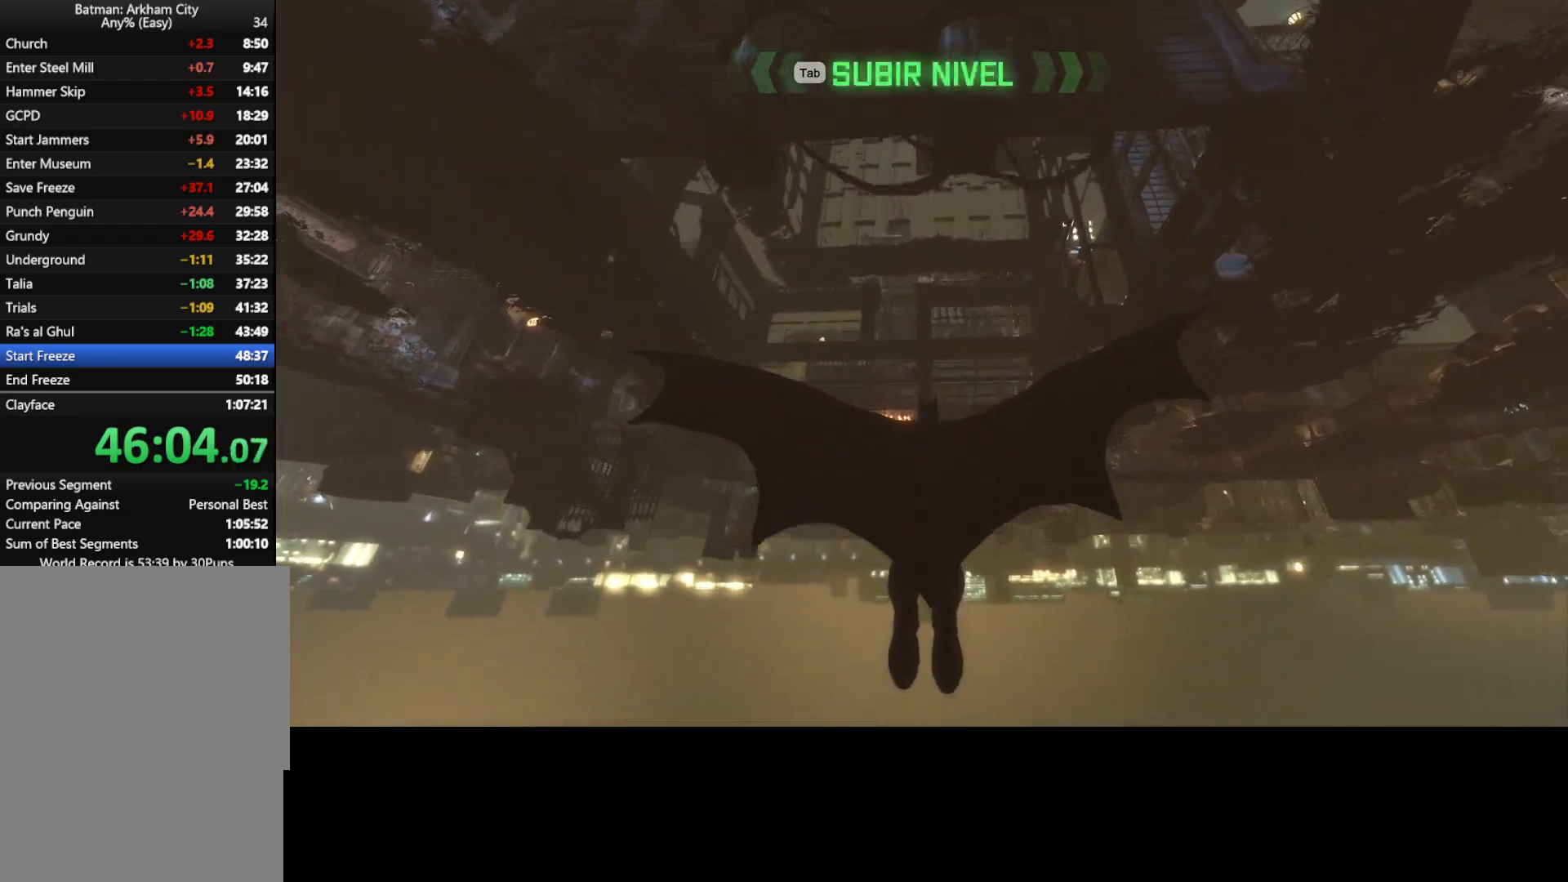
{"keys": ["w"], "mouse": [], "events": []}
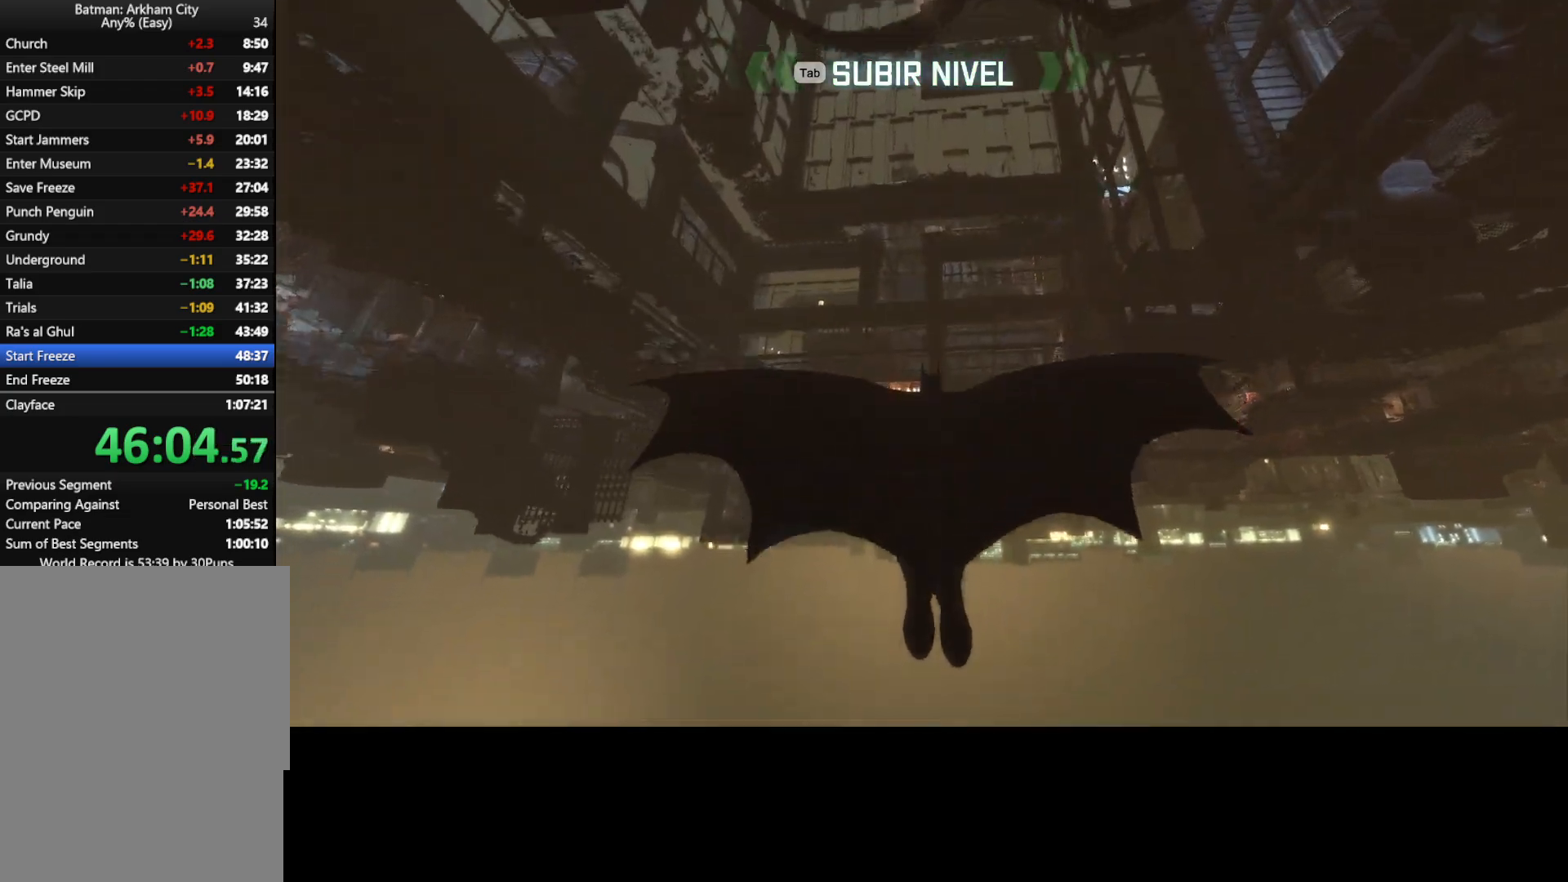
{"keys": ["w"], "mouse": [], "events": []}